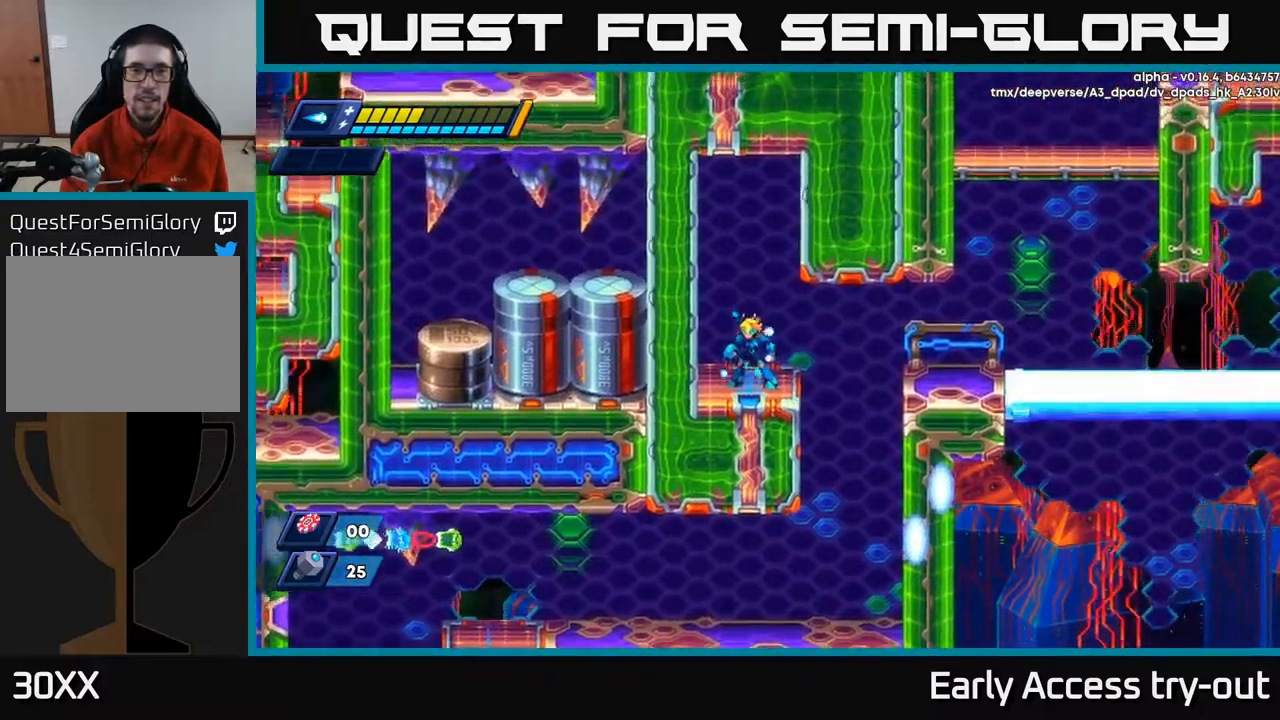
Gameplay with a controller (Xbox layout); each line is a JSON object with the inputs held at the frame after it. "events" lists button and stick changes between this image and that frame as [ms after this image, input, new state], when the widget could be followed in between.
{"buttons": ["DPAD_RIGHT"], "left_stick": "center", "right_stick": "center", "events": [[350, "right_stick", "center"], [450, "DPAD_RIGHT", "down"]]}
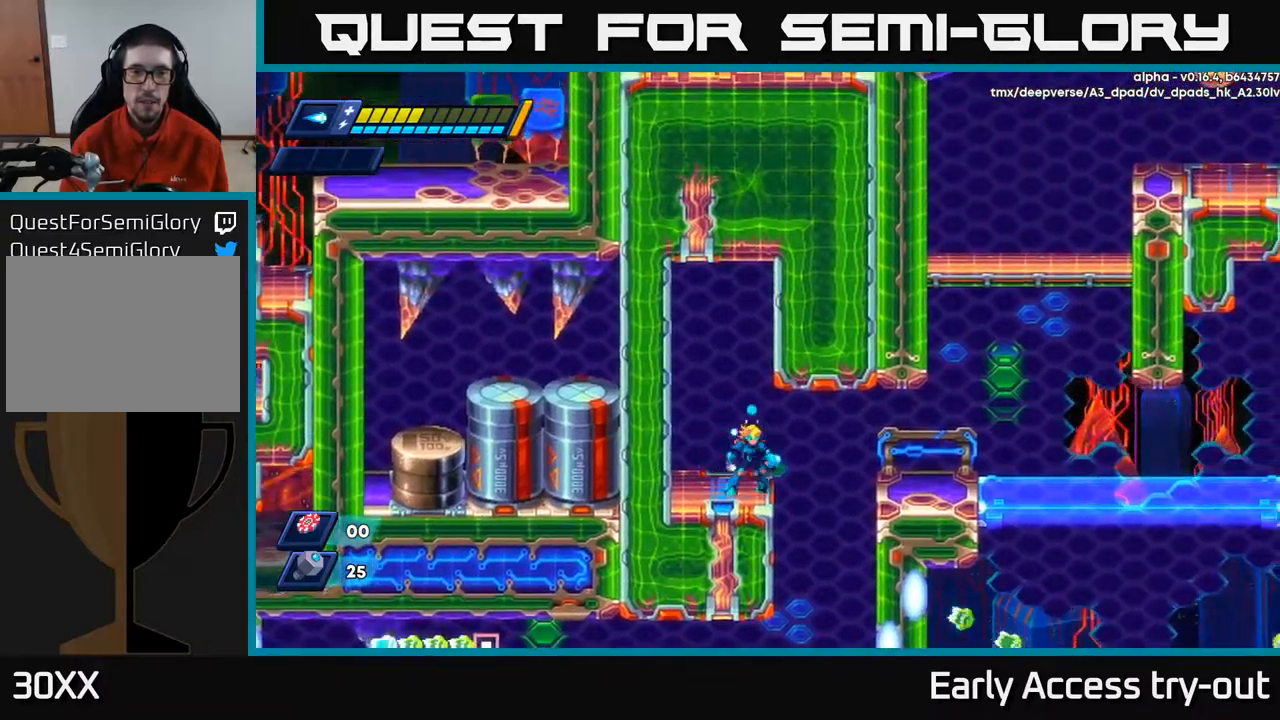
{"buttons": [], "left_stick": "center", "right_stick": "center", "events": [[34, "DPAD_RIGHT", "up"], [350, "DPAD_RIGHT", "down"], [367, "DPAD_RIGHT", "up"]]}
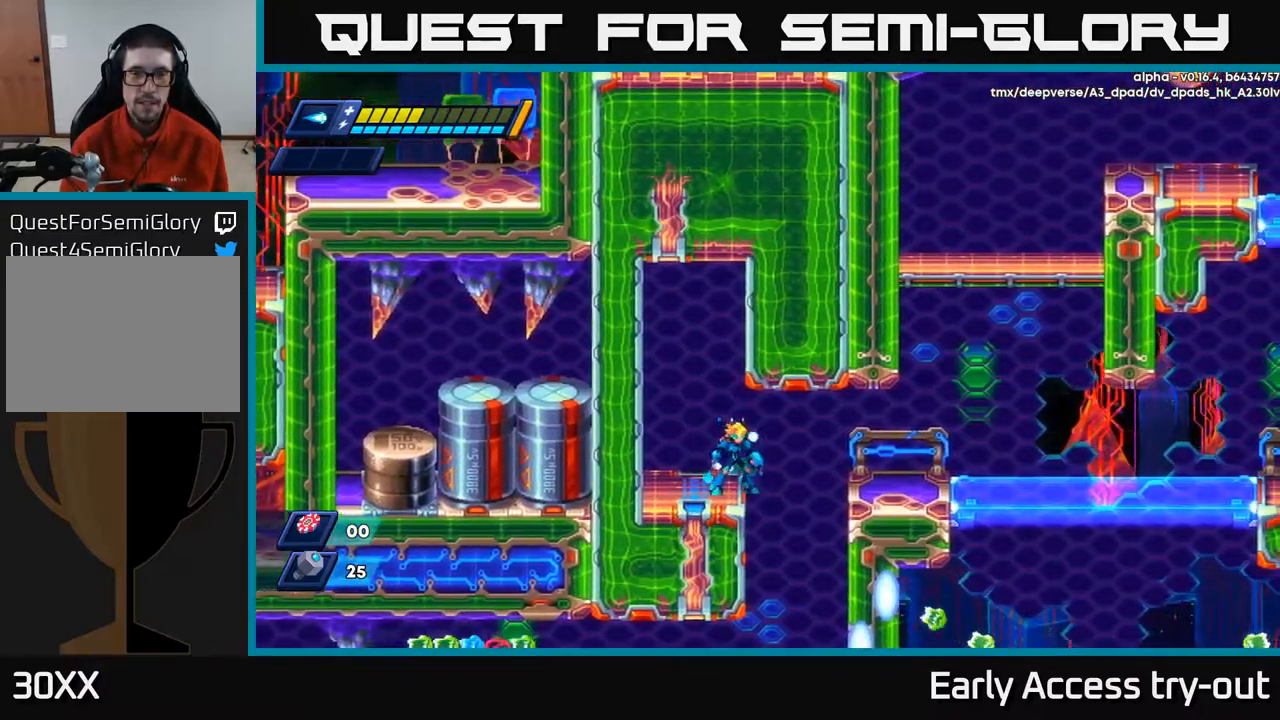
{"buttons": [], "left_stick": "center", "right_stick": "down-left", "events": [[400, "right_stick", "down-left"]]}
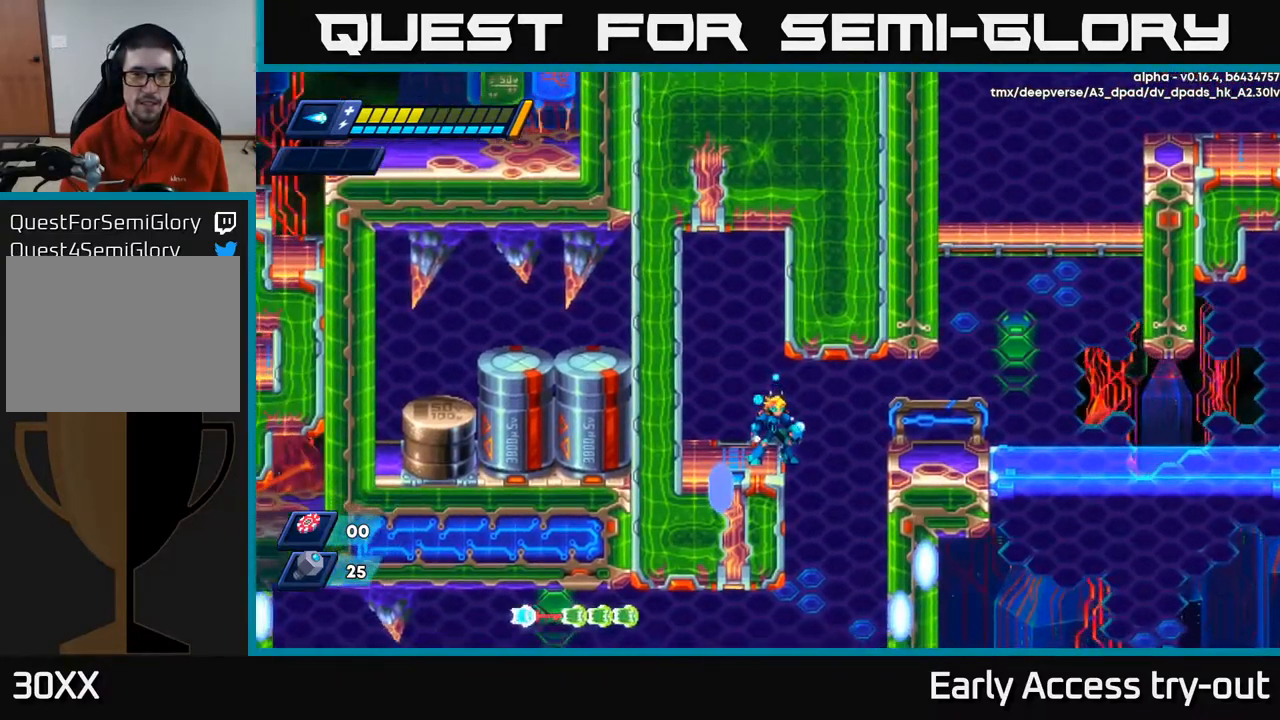
{"buttons": [], "left_stick": "center", "right_stick": "center", "events": [[167, "right_stick", "left"], [300, "right_stick", "center"]]}
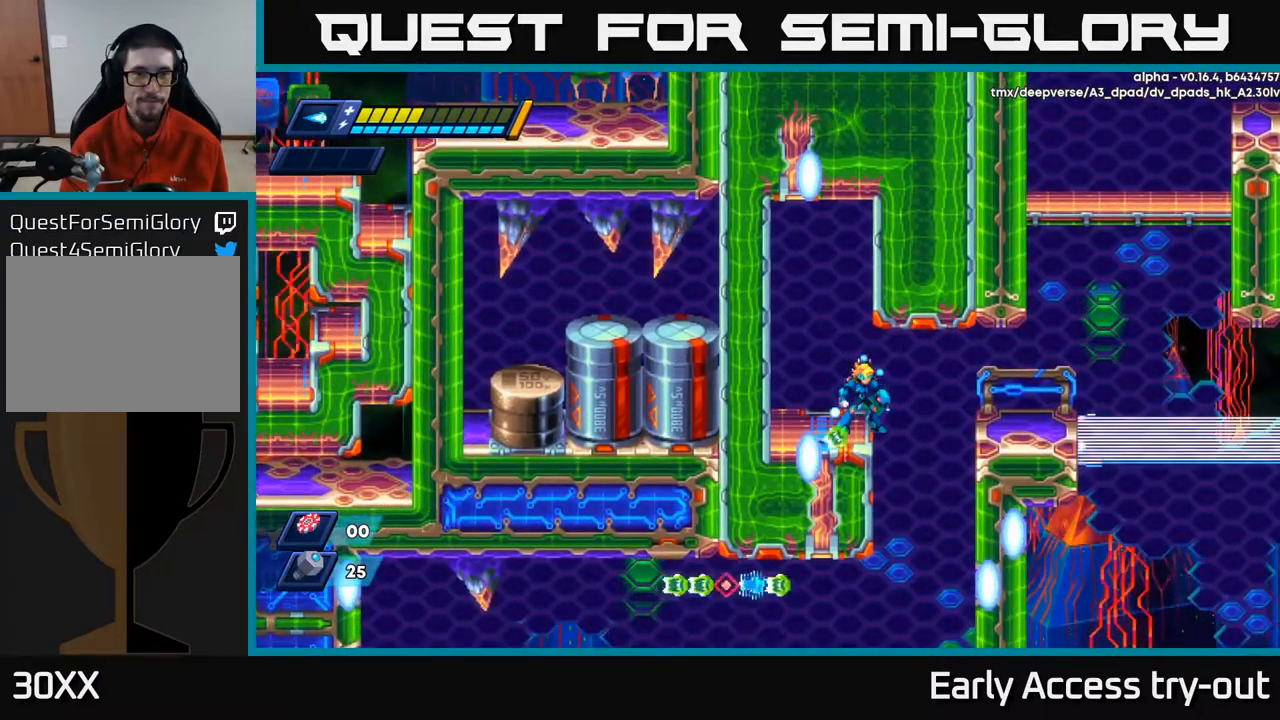
{"buttons": [], "left_stick": "center", "right_stick": "up", "events": [[167, "right_stick", "up-right"], [284, "right_stick", "up"]]}
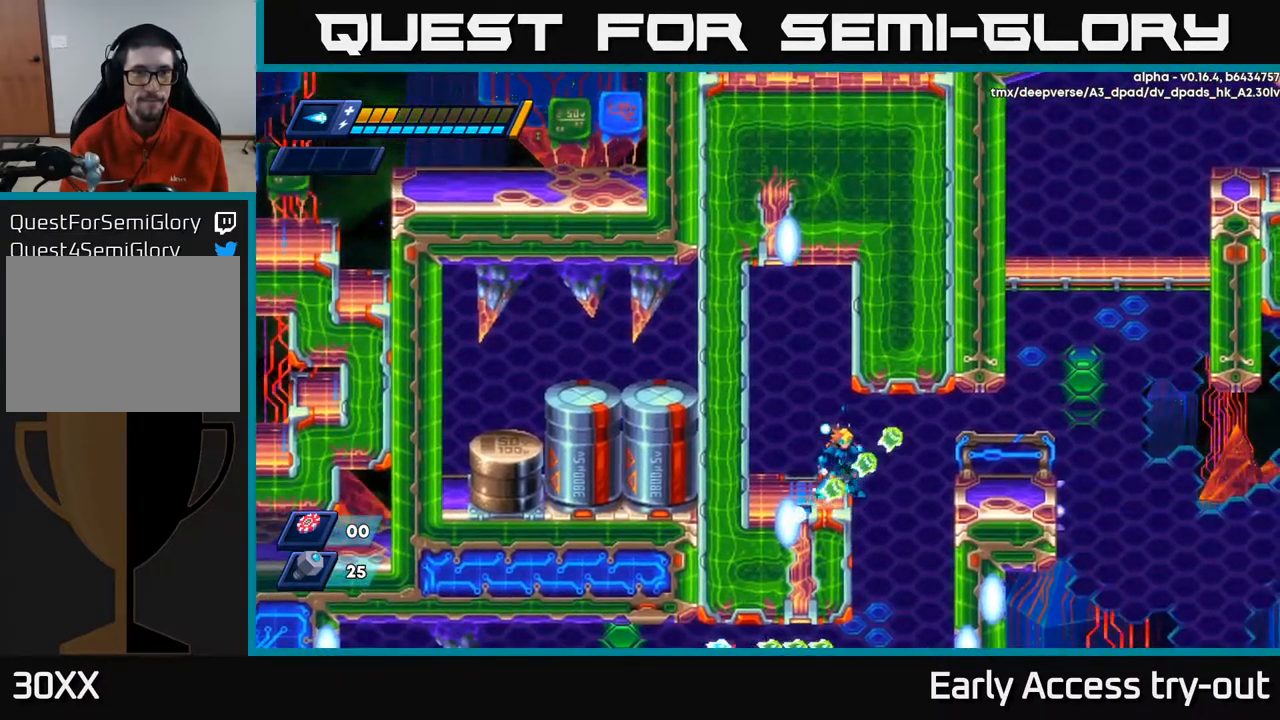
{"buttons": [], "left_stick": "center", "right_stick": "center", "events": [[67, "right_stick", "center"], [117, "right_stick", "down-right"], [417, "right_stick", "center"]]}
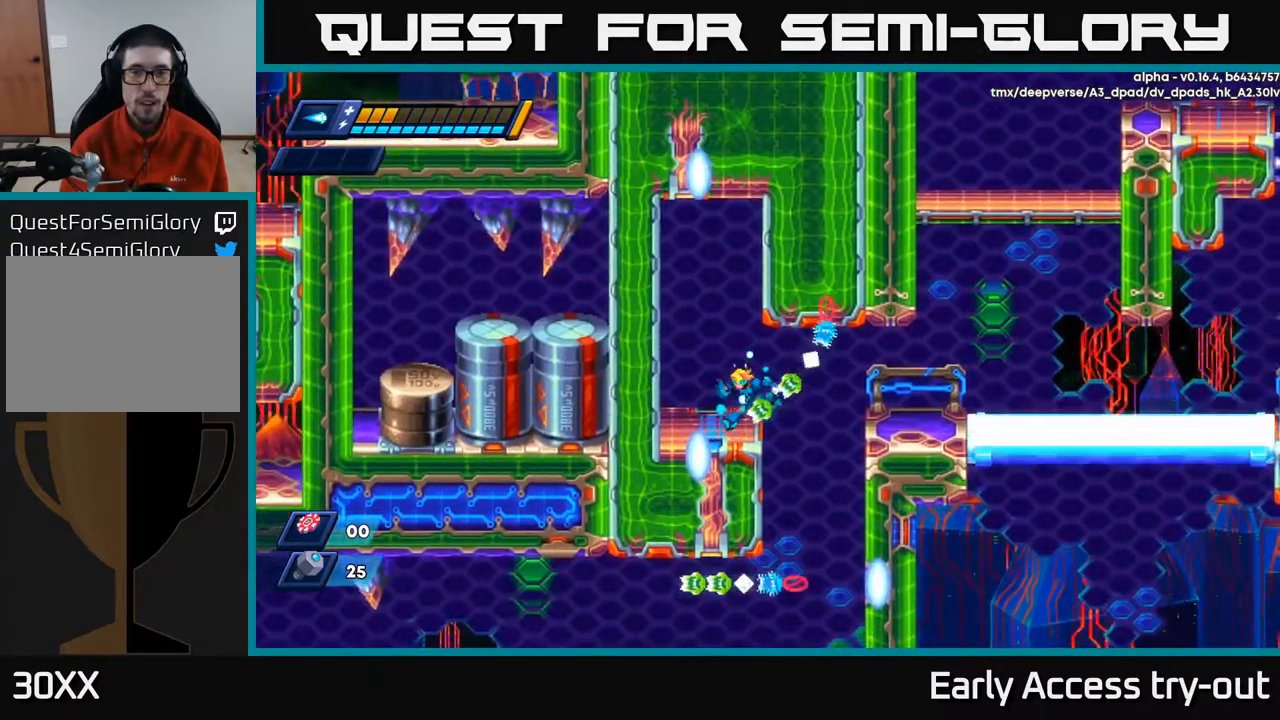
{"buttons": [], "left_stick": "center", "right_stick": "center", "events": [[50, "DPAD_LEFT", "down"], [284, "DPAD_LEFT", "up"], [334, "DPAD_RIGHT", "down"], [367, "DPAD_RIGHT", "up"]]}
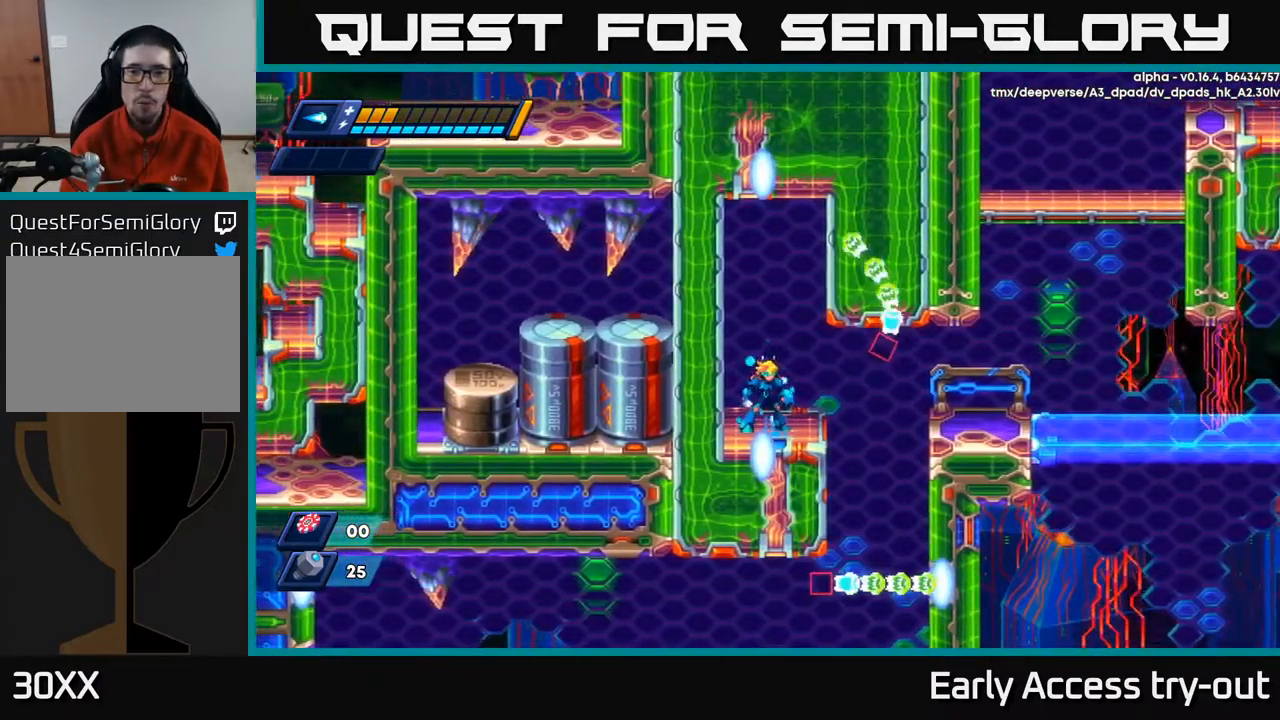
{"buttons": [], "left_stick": "center", "right_stick": "center", "events": []}
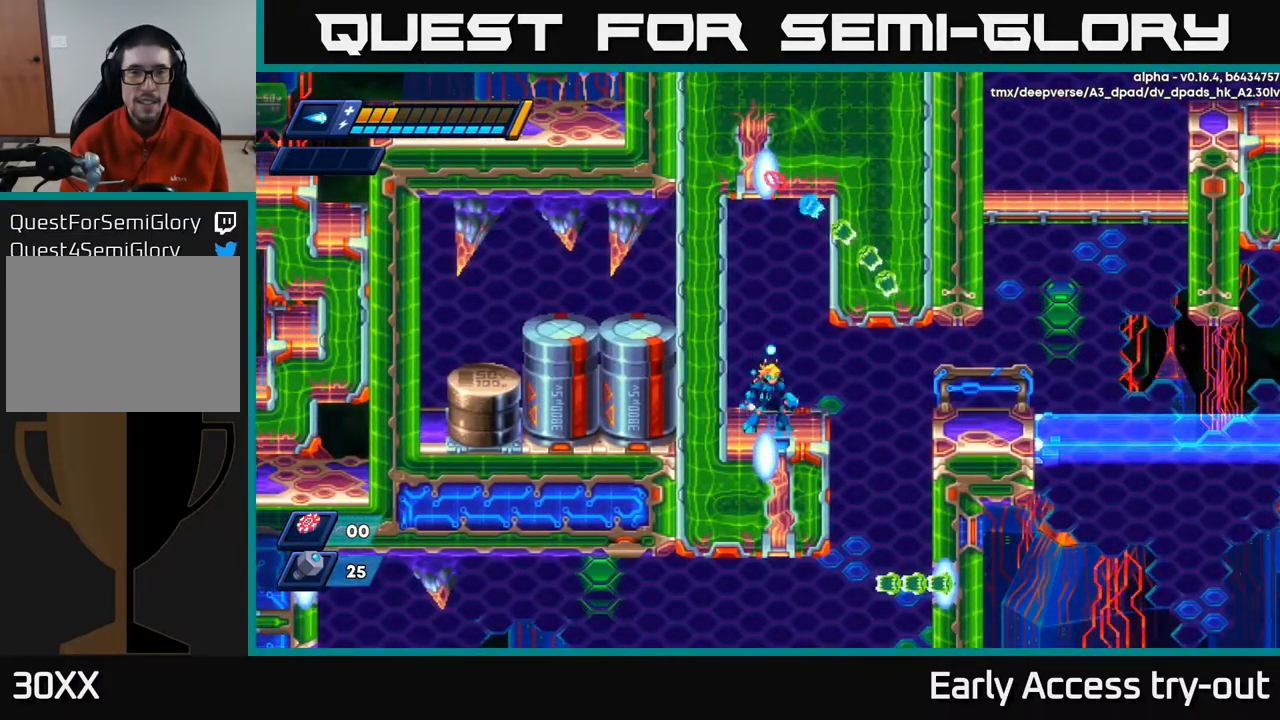
{"buttons": ["DPAD_RIGHT"], "left_stick": "center", "right_stick": "center", "events": [[84, "DPAD_RIGHT", "down"], [334, "R2", "down"], [384, "A", "down"], [500, "A", "up"], [500, "R2", "up"]]}
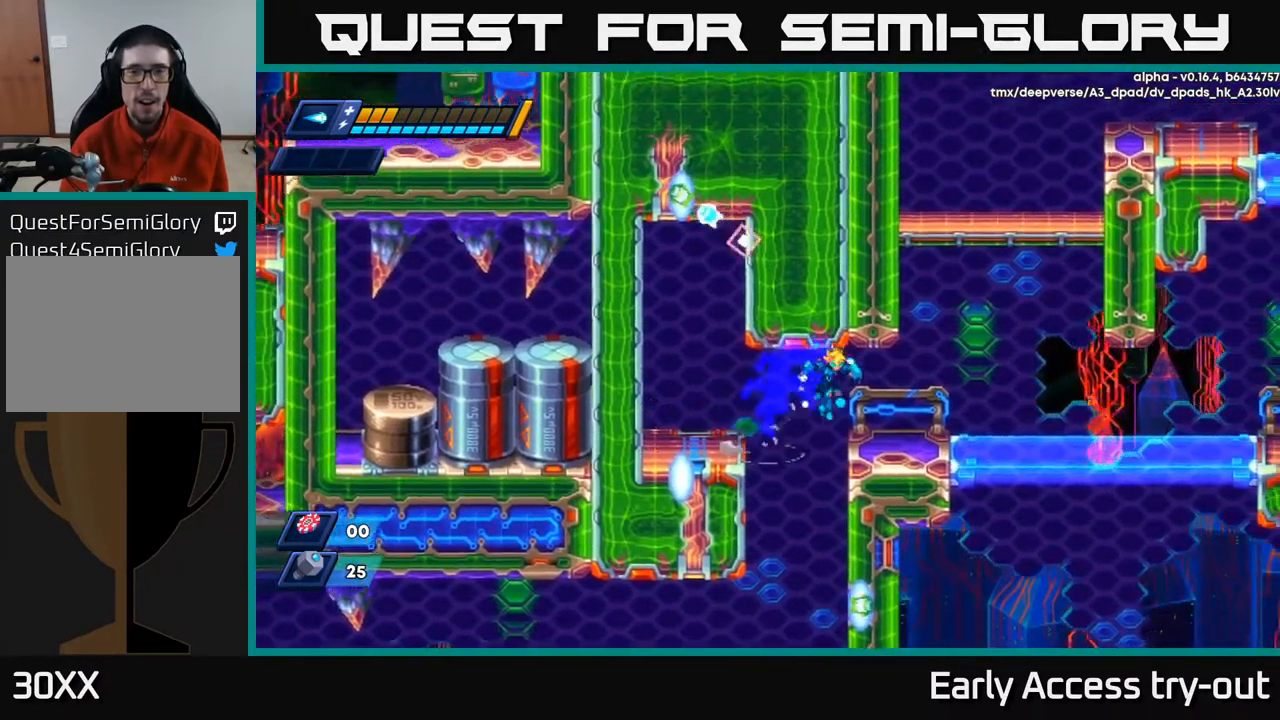
{"buttons": [], "left_stick": "center", "right_stick": "down-right", "events": [[184, "DPAD_RIGHT", "up"], [351, "right_stick", "down"], [484, "right_stick", "down-right"]]}
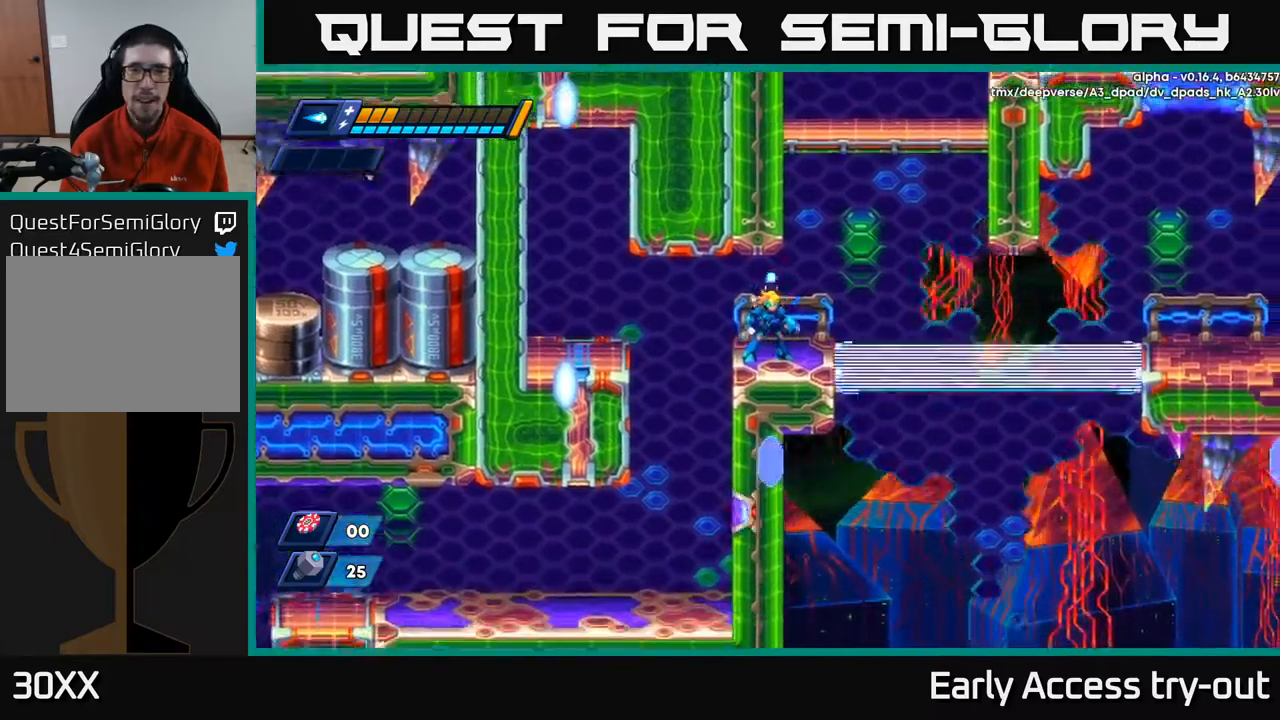
{"buttons": [], "left_stick": "center", "right_stick": "up", "events": [[150, "right_stick", "up-right"], [500, "right_stick", "up"]]}
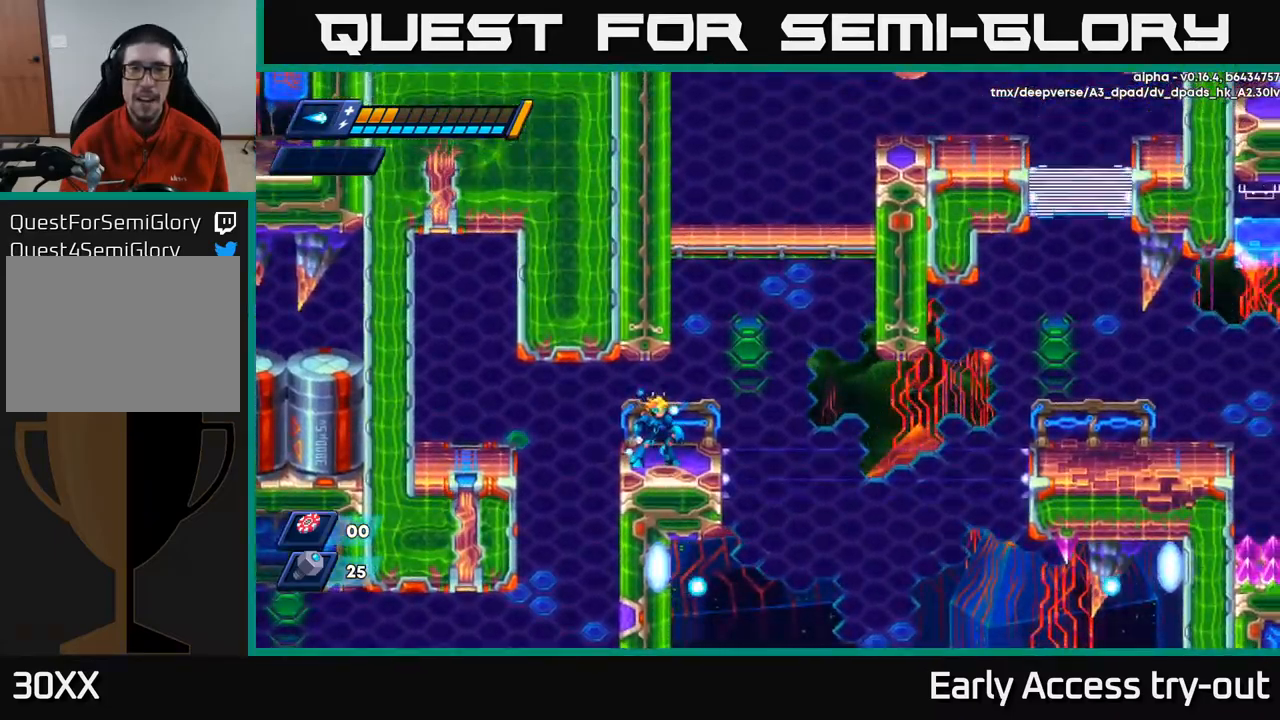
{"buttons": ["A", "DPAD_RIGHT"], "left_stick": "center", "right_stick": "center", "events": [[134, "DPAD_RIGHT", "down"], [184, "DPAD_RIGHT", "up"], [200, "right_stick", "center"], [400, "DPAD_RIGHT", "down"], [450, "A", "down"]]}
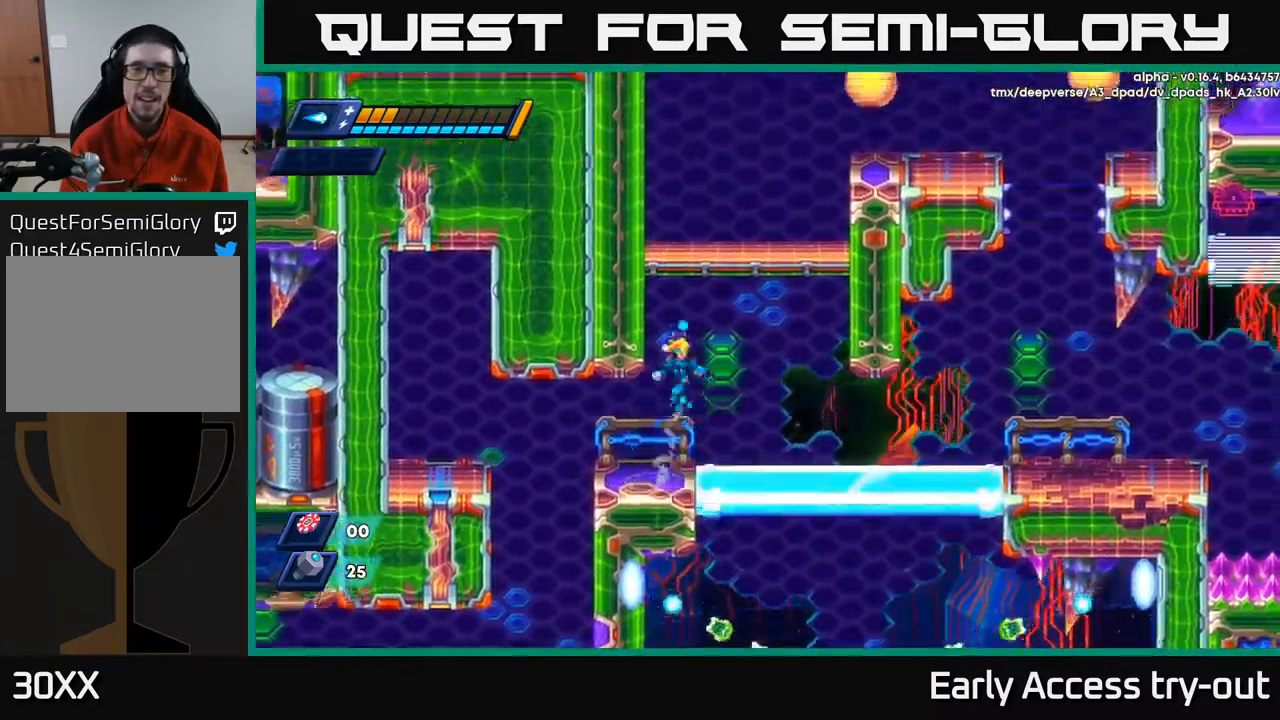
{"buttons": ["A", "DPAD_LEFT"], "left_stick": "center", "right_stick": "center", "events": [[17, "DPAD_RIGHT", "up"], [17, "R2", "down"], [84, "DPAD_LEFT", "down"], [184, "A", "up"], [217, "R2", "up"], [250, "R2", "down"], [267, "A", "down"], [484, "R2", "up"]]}
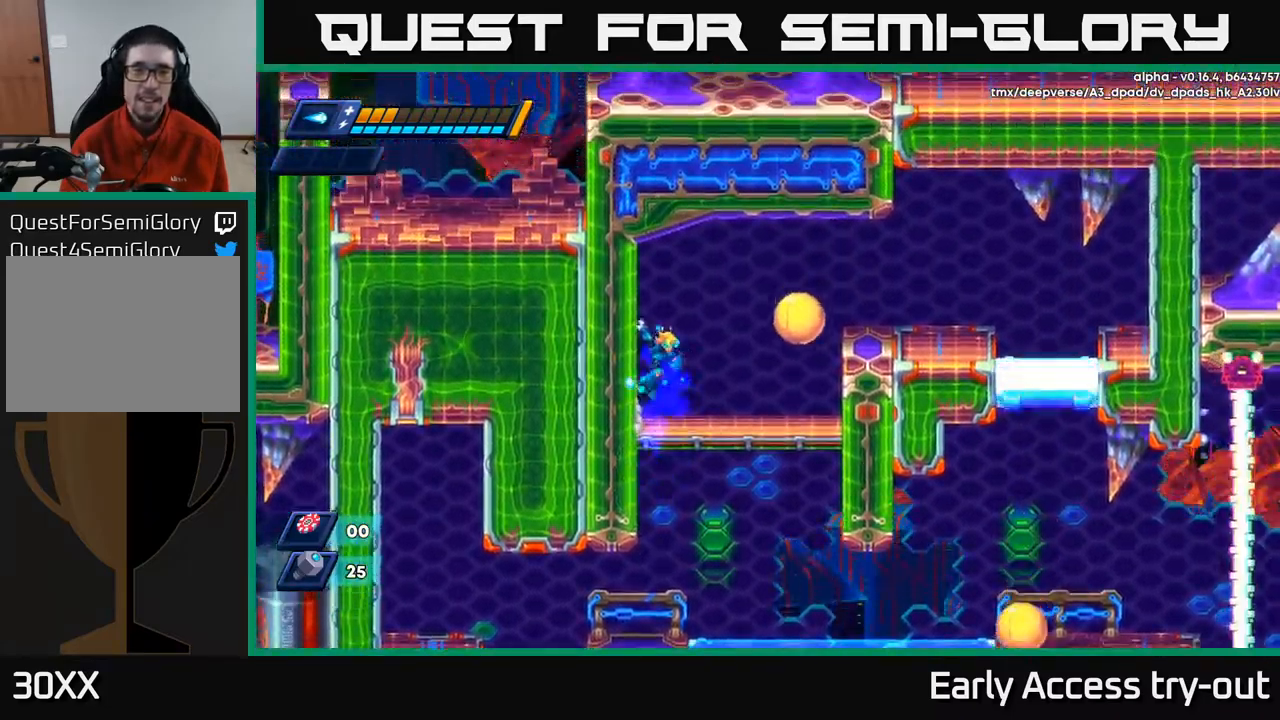
{"buttons": ["A", "X"], "left_stick": "center", "right_stick": "center", "events": [[17, "A", "up"], [67, "DPAD_LEFT", "up"], [67, "DPAD_RIGHT", "down"], [134, "DPAD_RIGHT", "up"], [134, "X", "down"], [200, "X", "up"], [250, "X", "down"], [317, "X", "up"], [384, "A", "down"], [500, "X", "down"]]}
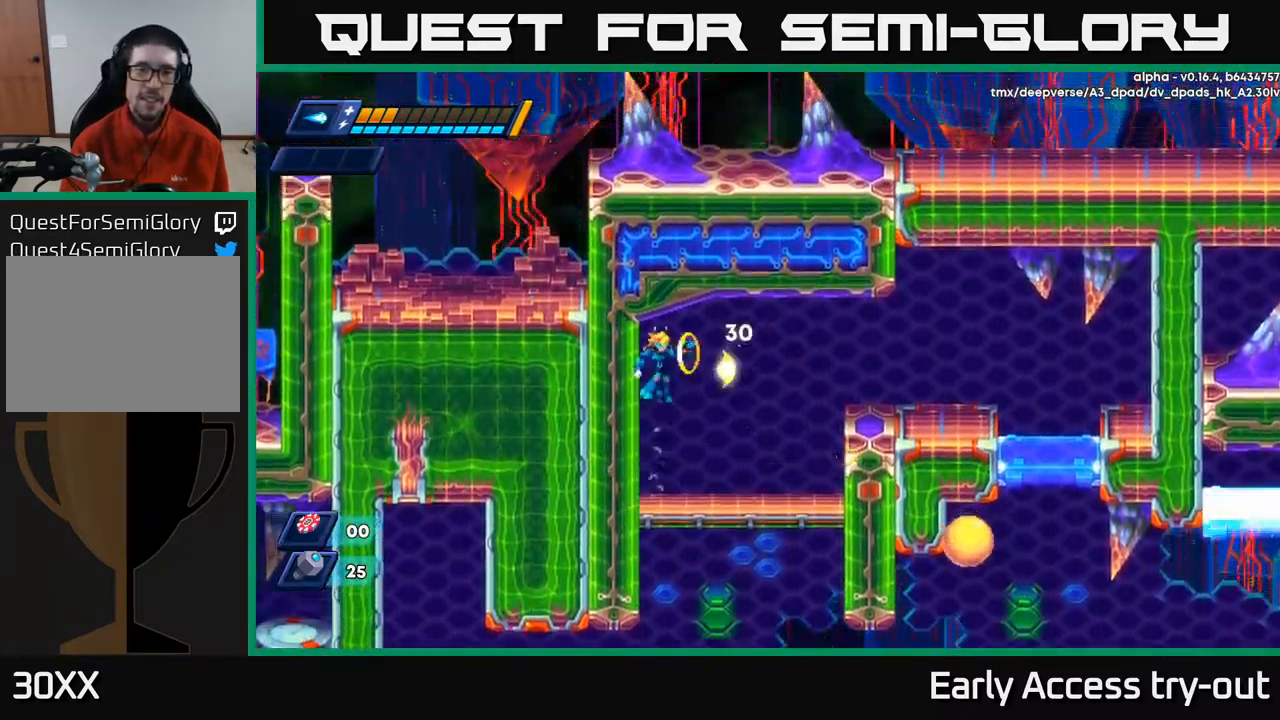
{"buttons": ["DPAD_RIGHT"], "left_stick": "center", "right_stick": "center", "events": [[34, "A", "up"], [67, "X", "up"], [117, "X", "down"], [167, "X", "up"], [250, "X", "down"], [300, "X", "up"], [367, "DPAD_RIGHT", "down"]]}
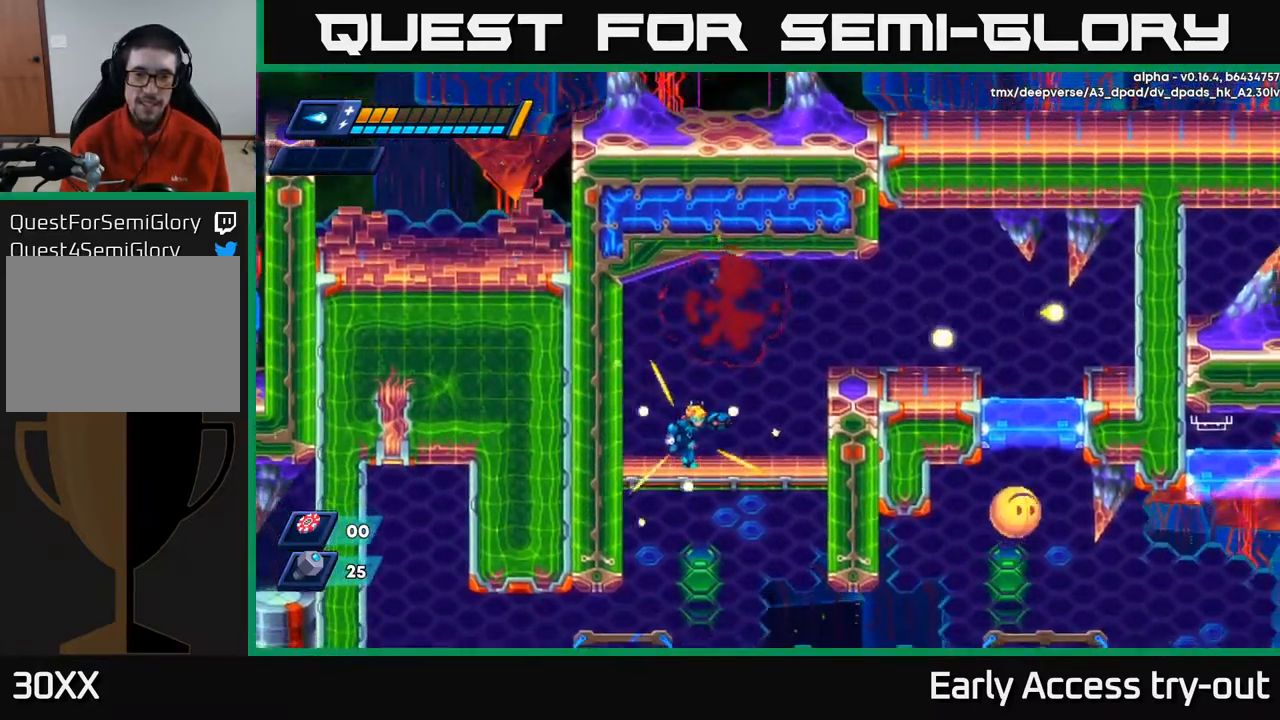
{"buttons": [], "left_stick": "center", "right_stick": "down", "events": [[67, "DPAD_RIGHT", "up"], [150, "right_stick", "down"]]}
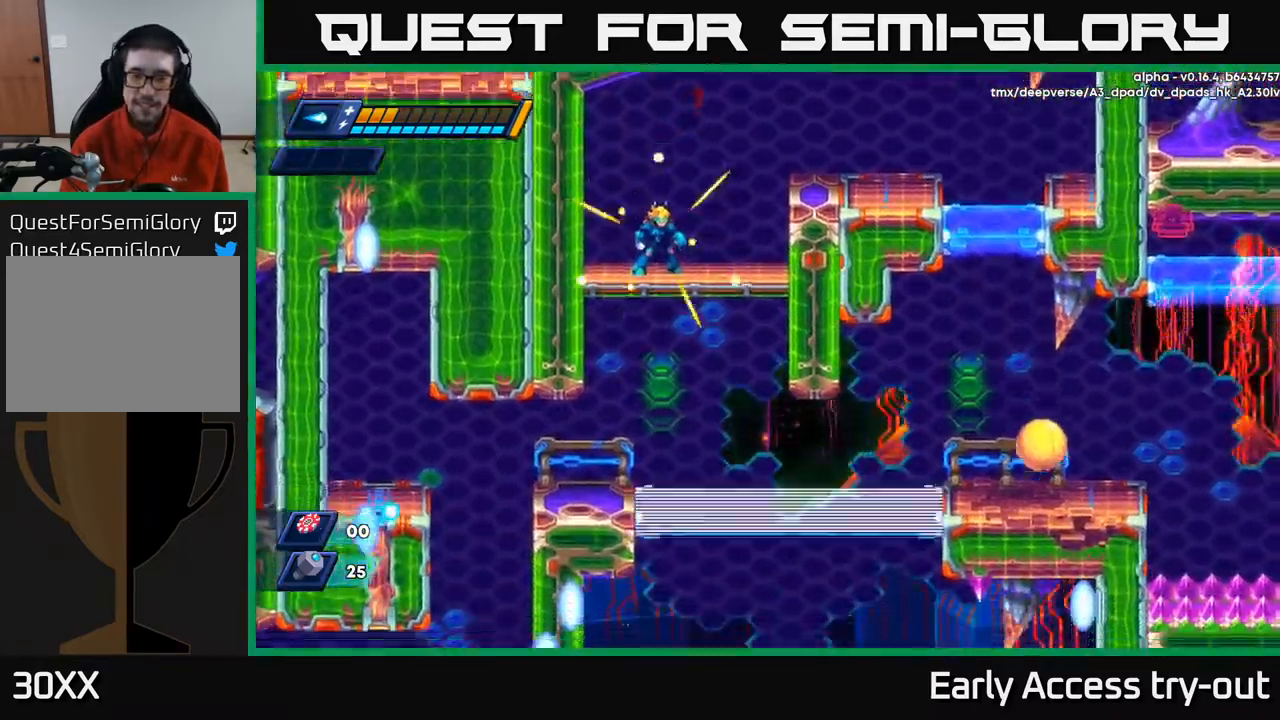
{"buttons": ["A", "DPAD_RIGHT"], "left_stick": "center", "right_stick": "center", "events": [[167, "right_stick", "center"], [300, "DPAD_RIGHT", "down"], [434, "A", "down"]]}
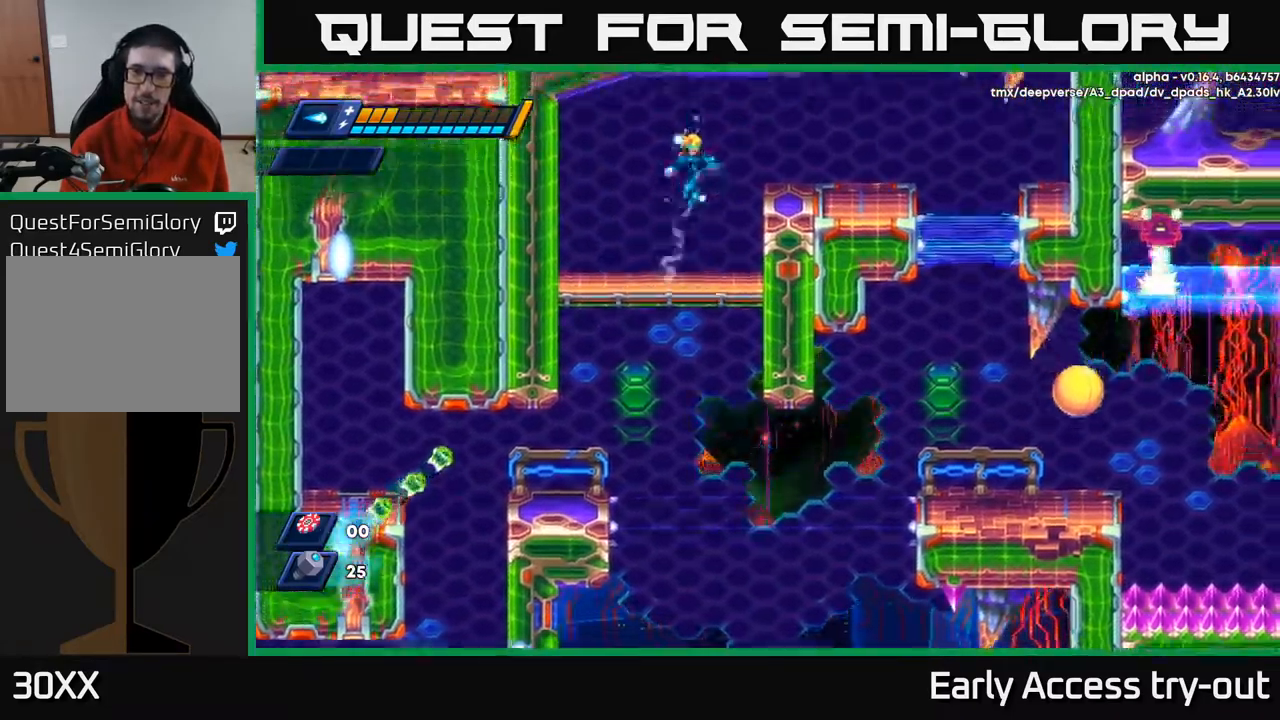
{"buttons": ["DPAD_RIGHT"], "left_stick": "center", "right_stick": "down", "events": [[167, "A", "up"], [417, "right_stick", "down"]]}
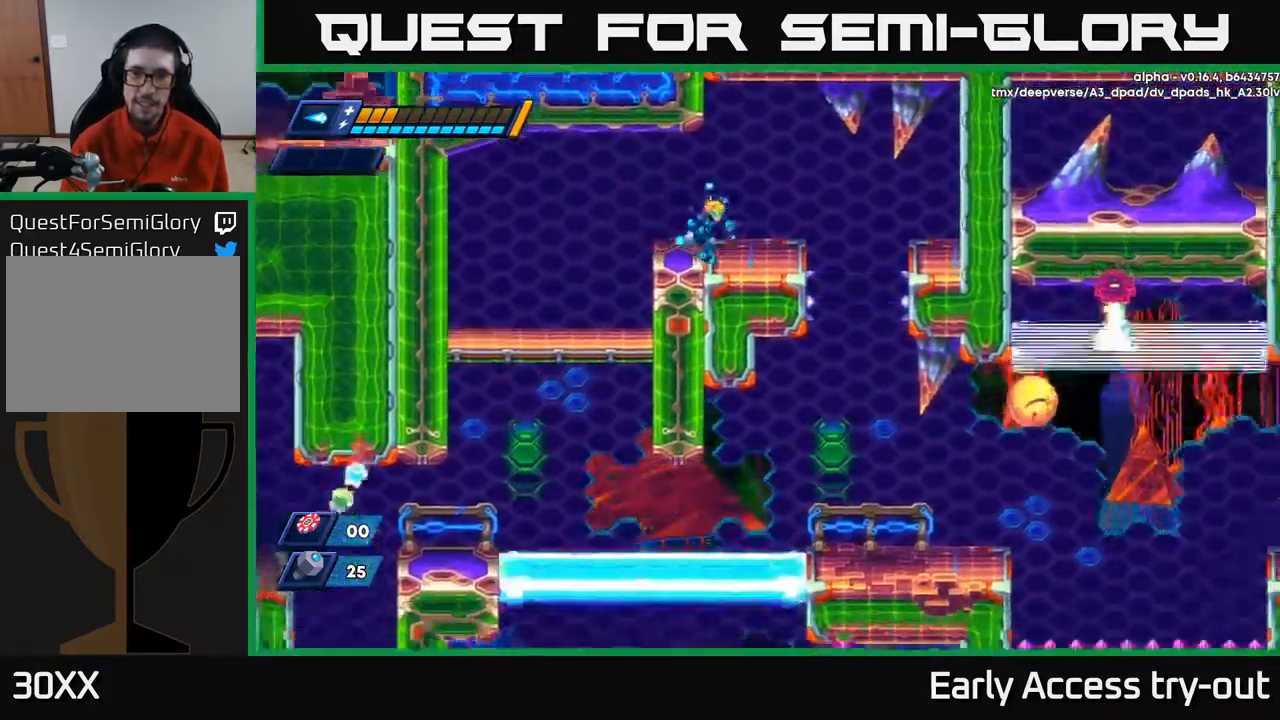
{"buttons": ["DPAD_RIGHT"], "left_stick": "center", "right_stick": "center", "events": [[284, "right_stick", "center"]]}
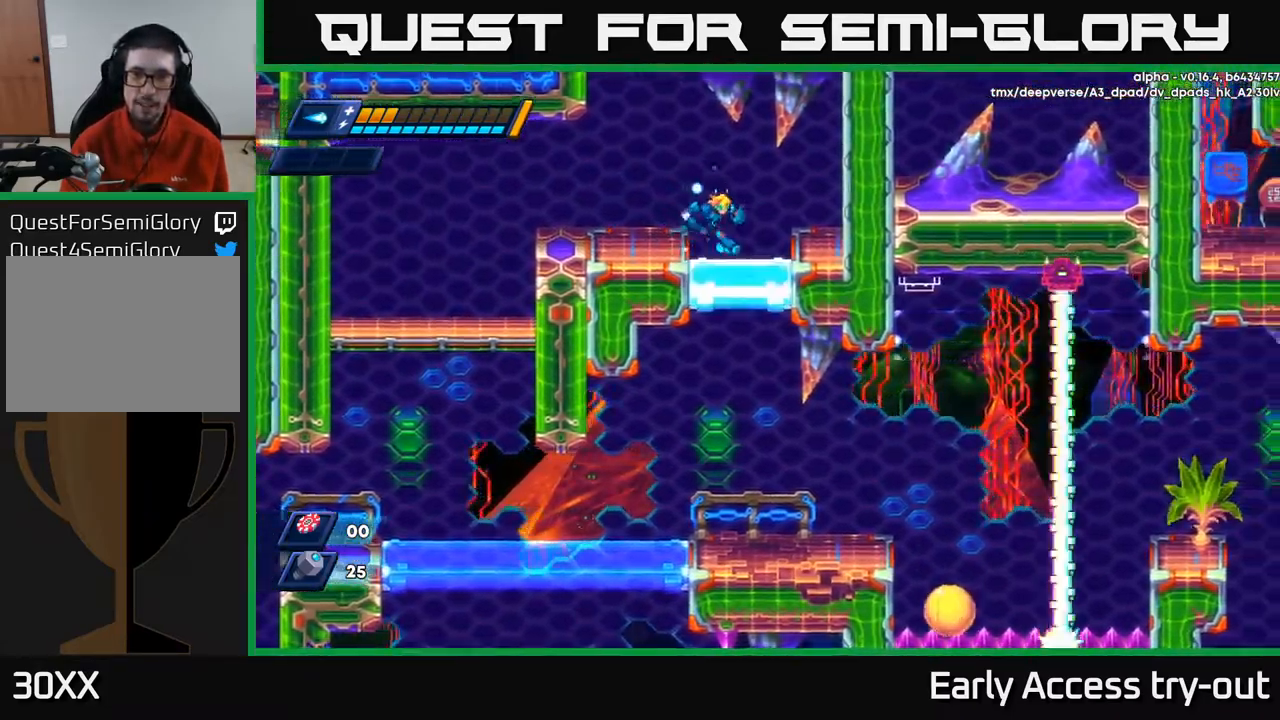
{"buttons": [], "left_stick": "center", "right_stick": "center", "events": [[67, "DPAD_RIGHT", "up"]]}
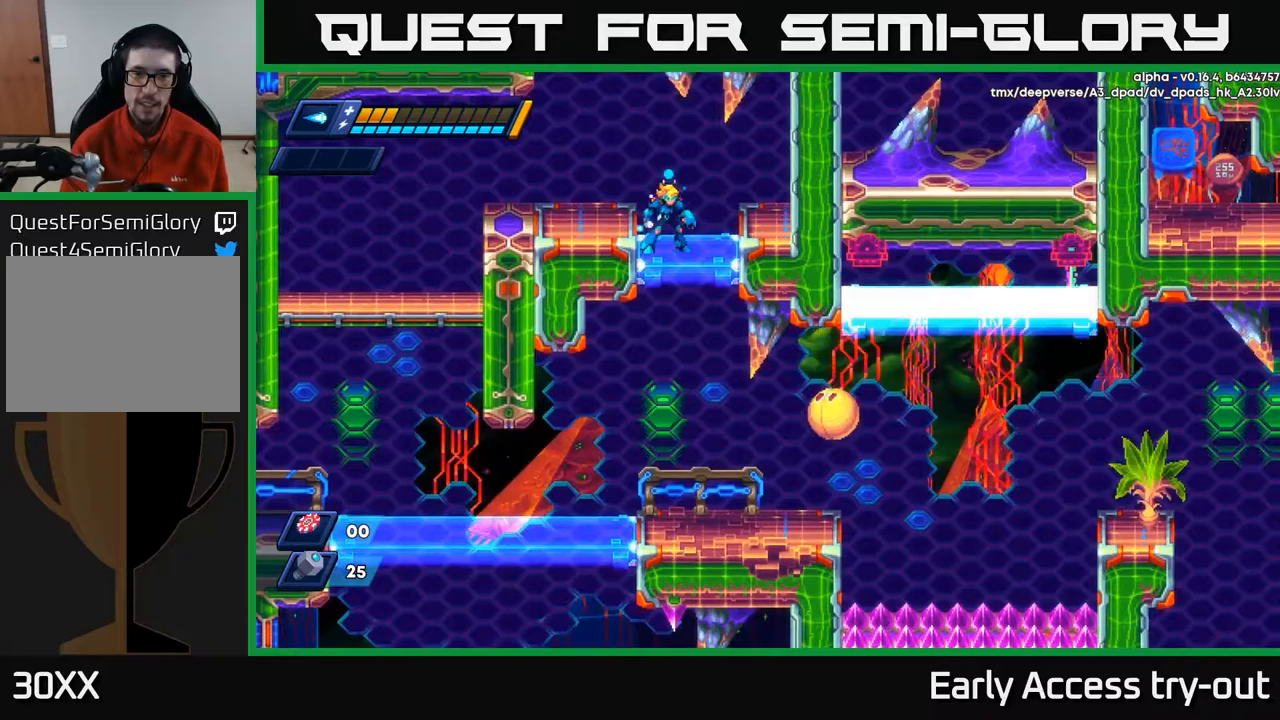
{"buttons": ["DPAD_LEFT"], "left_stick": "center", "right_stick": "center", "events": [[317, "DPAD_LEFT", "down"]]}
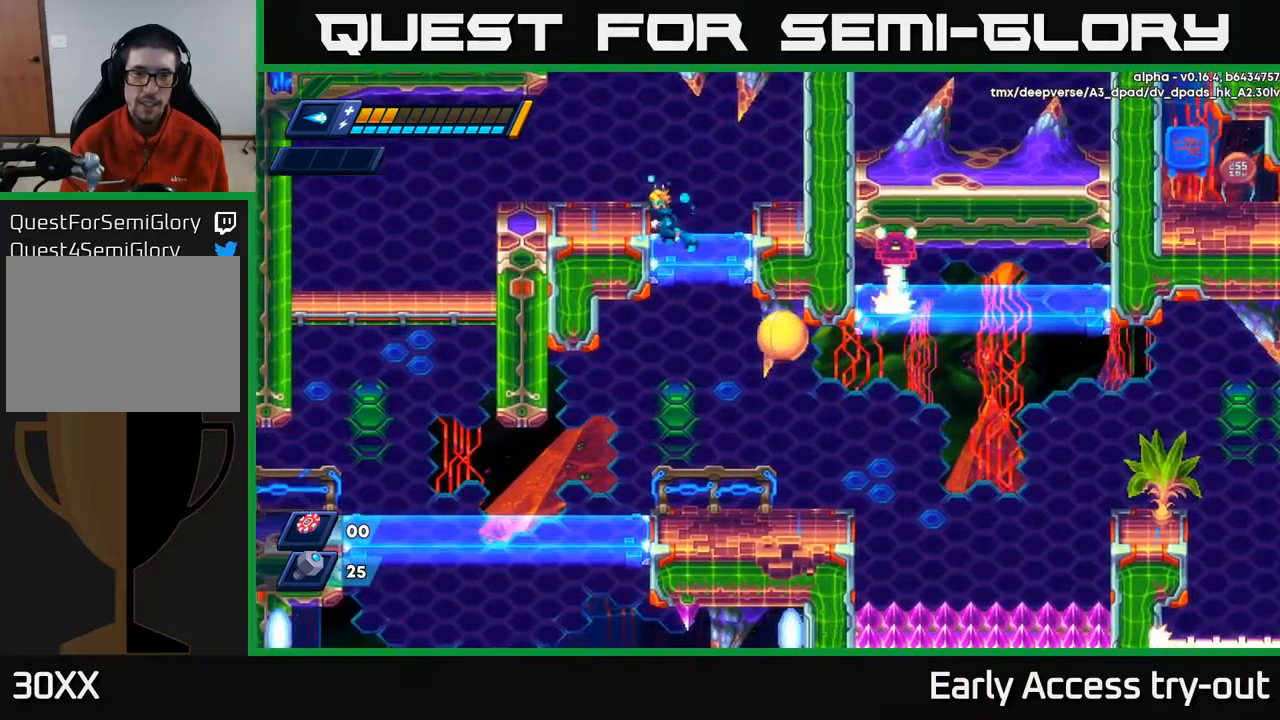
{"buttons": [], "left_stick": "center", "right_stick": "center", "events": [[133, "A", "down"], [250, "A", "up"], [483, "DPAD_LEFT", "up"]]}
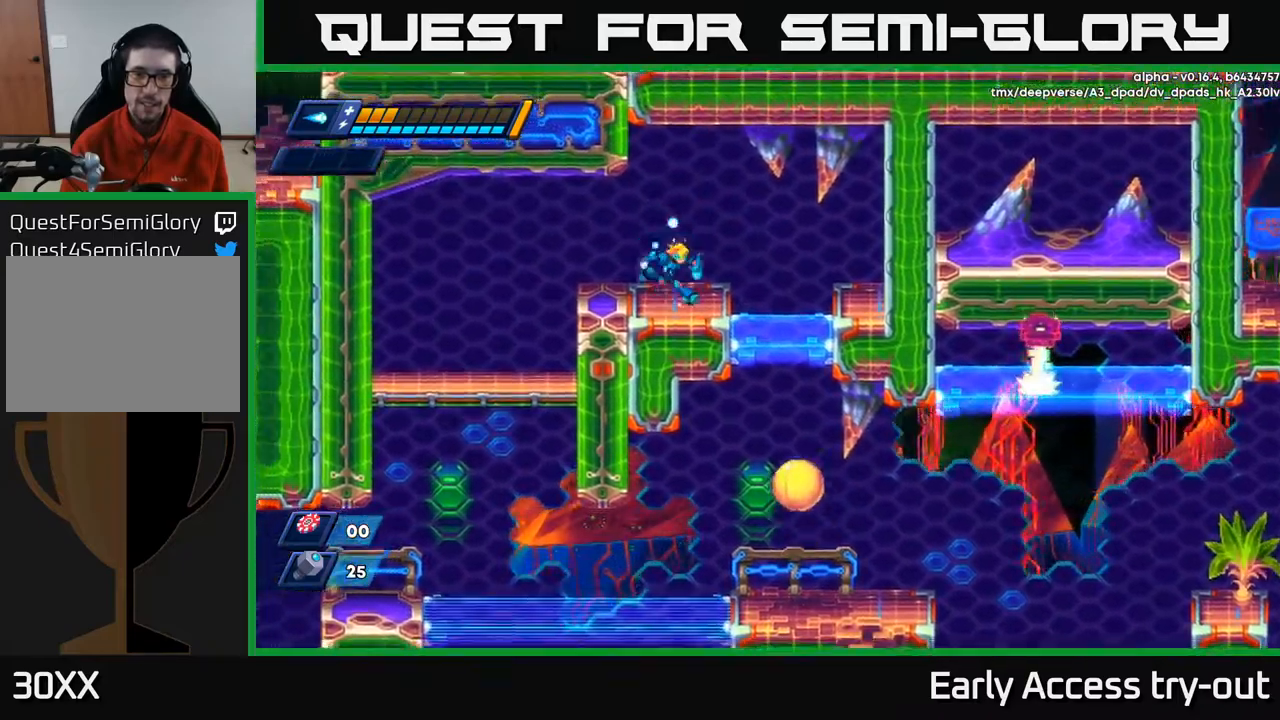
{"buttons": ["DPAD_RIGHT"], "left_stick": "center", "right_stick": "center", "events": [[33, "DPAD_RIGHT", "down"], [150, "DPAD_RIGHT", "up"], [317, "DPAD_RIGHT", "down"]]}
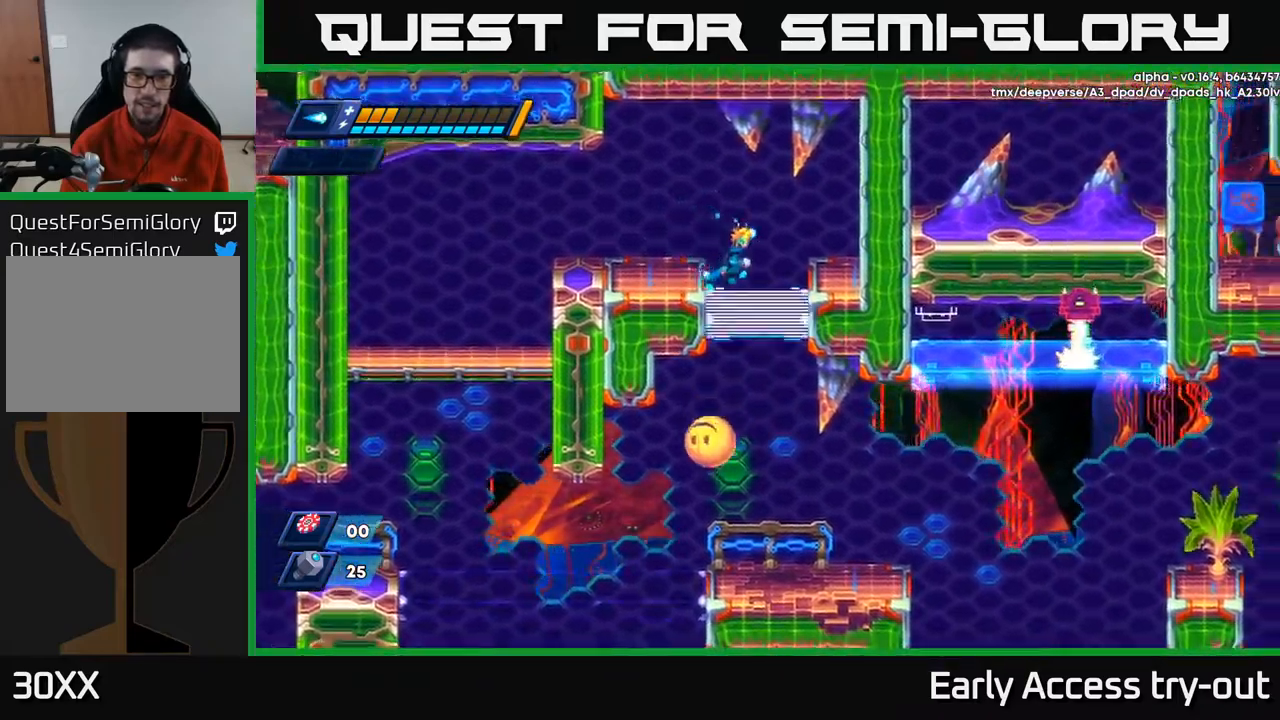
{"buttons": [], "left_stick": "center", "right_stick": "center", "events": [[83, "DPAD_RIGHT", "up"], [333, "DPAD_RIGHT", "down"], [450, "DPAD_RIGHT", "up"]]}
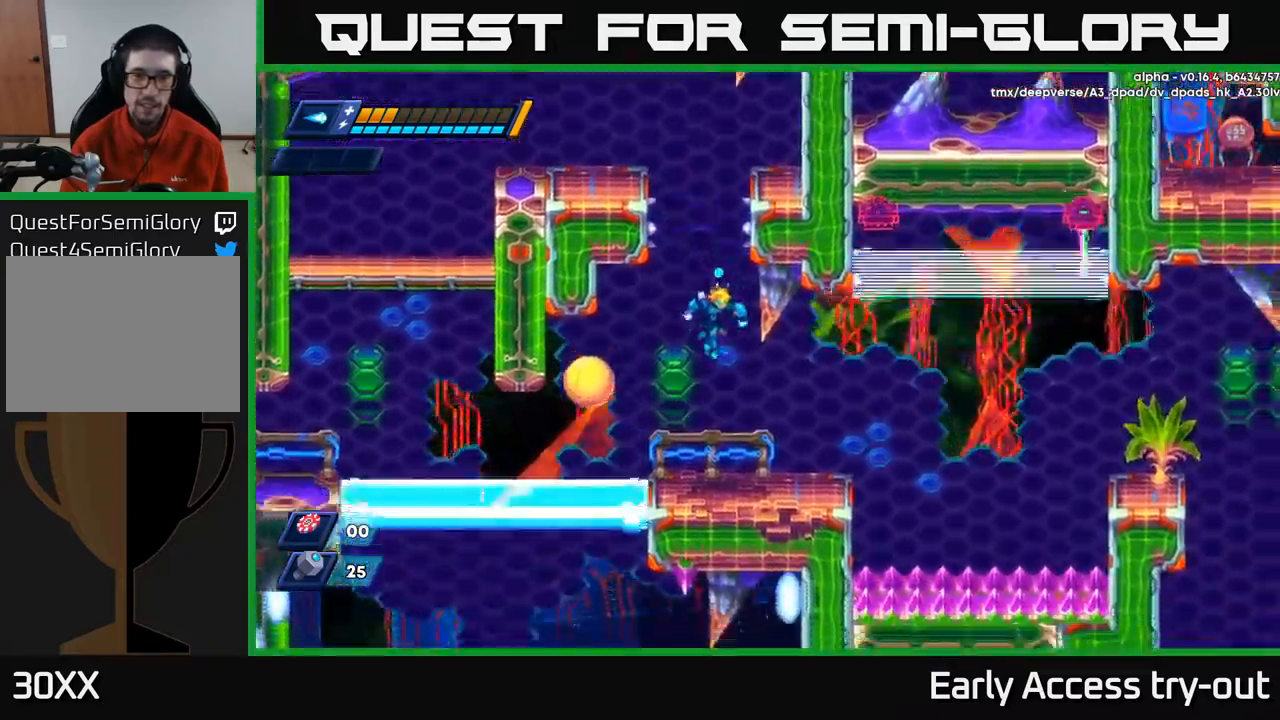
{"buttons": ["X"], "left_stick": "center", "right_stick": "center", "events": [[183, "DPAD_RIGHT", "down"], [300, "DPAD_RIGHT", "up"], [367, "DPAD_LEFT", "down"], [450, "DPAD_LEFT", "up"], [467, "X", "down"]]}
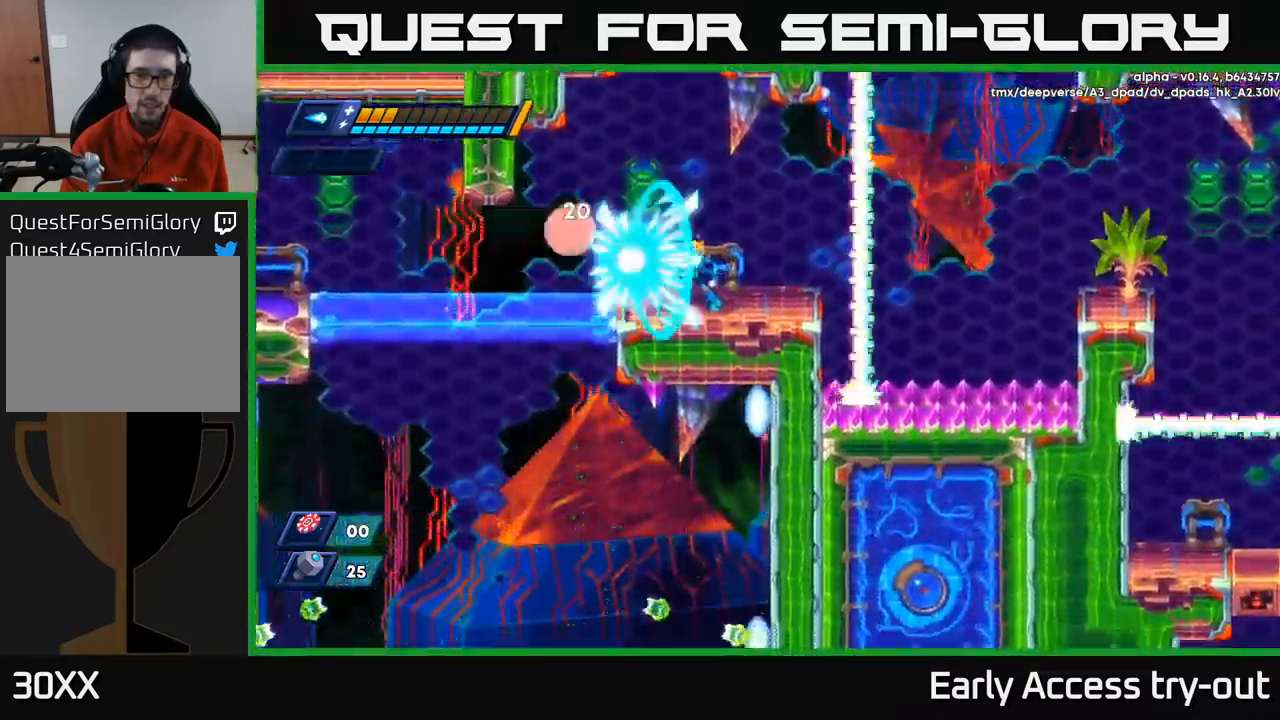
{"buttons": [], "left_stick": "center", "right_stick": "center", "events": [[33, "X", "up"], [83, "X", "down"], [133, "X", "up"], [183, "X", "down"], [233, "X", "up"]]}
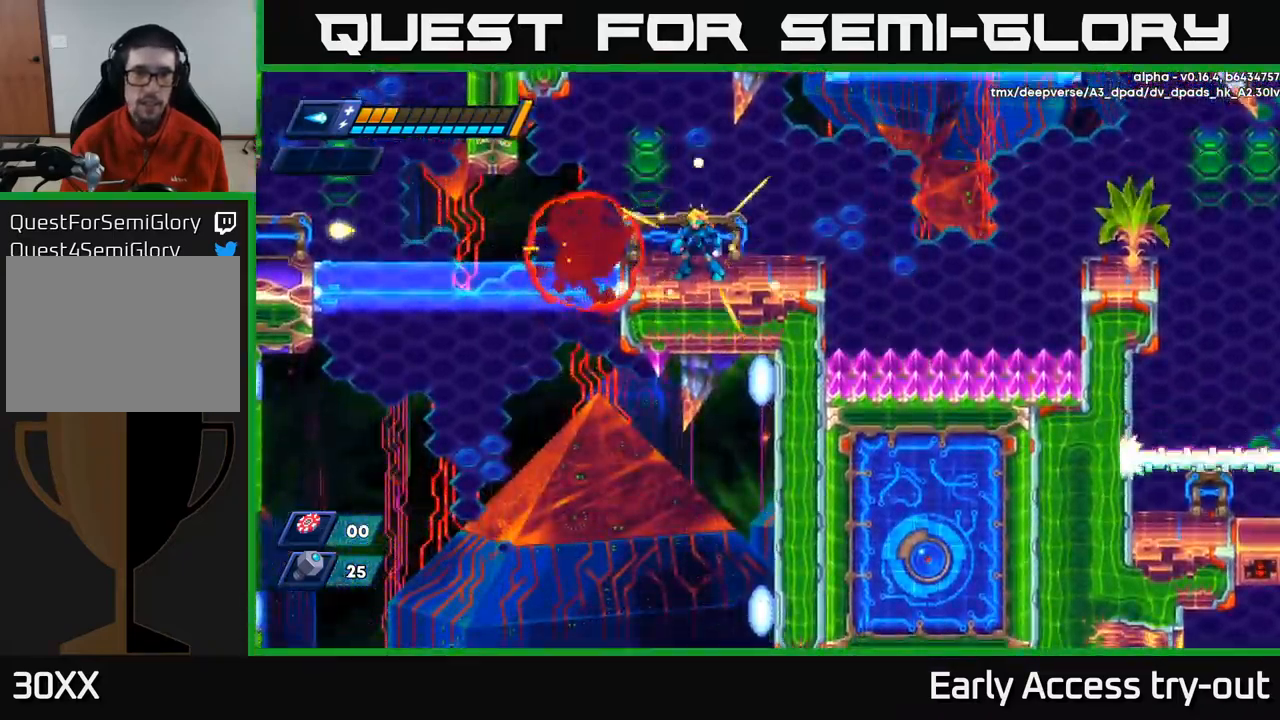
{"buttons": [], "left_stick": "center", "right_stick": "down", "events": [[300, "right_stick", "down"]]}
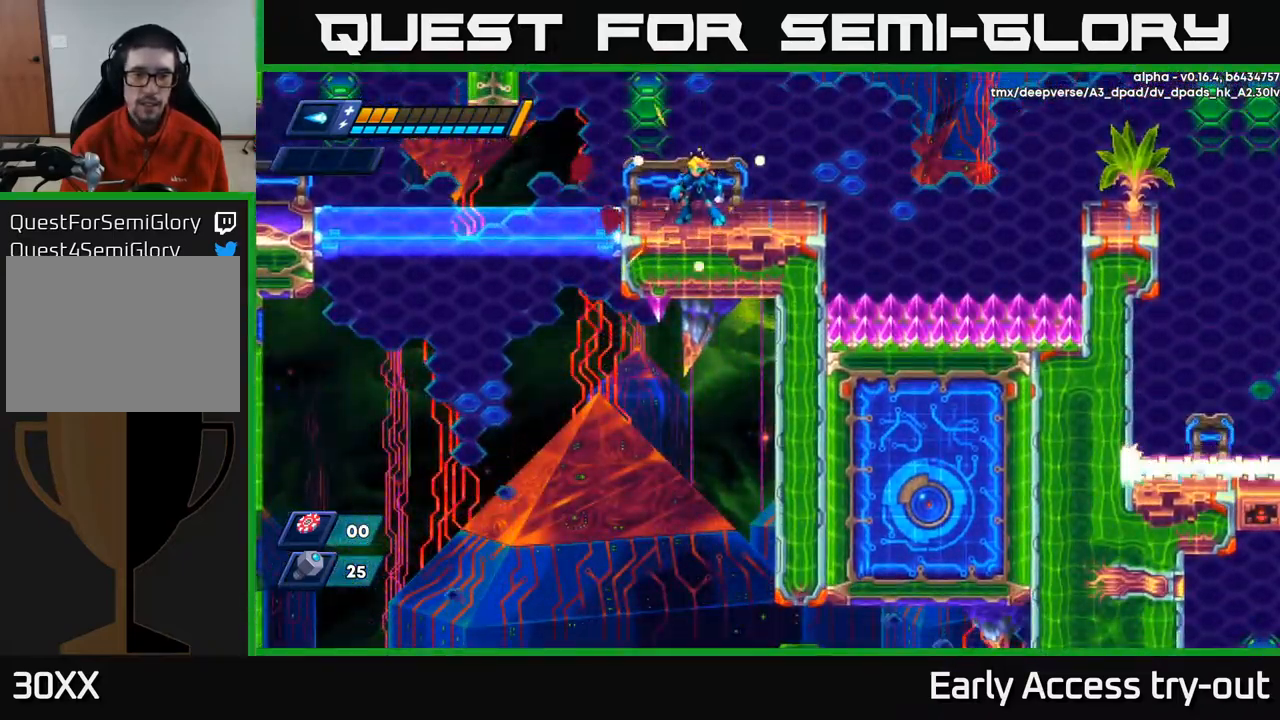
{"buttons": [], "left_stick": "center", "right_stick": "up", "events": [[483, "right_stick", "up"]]}
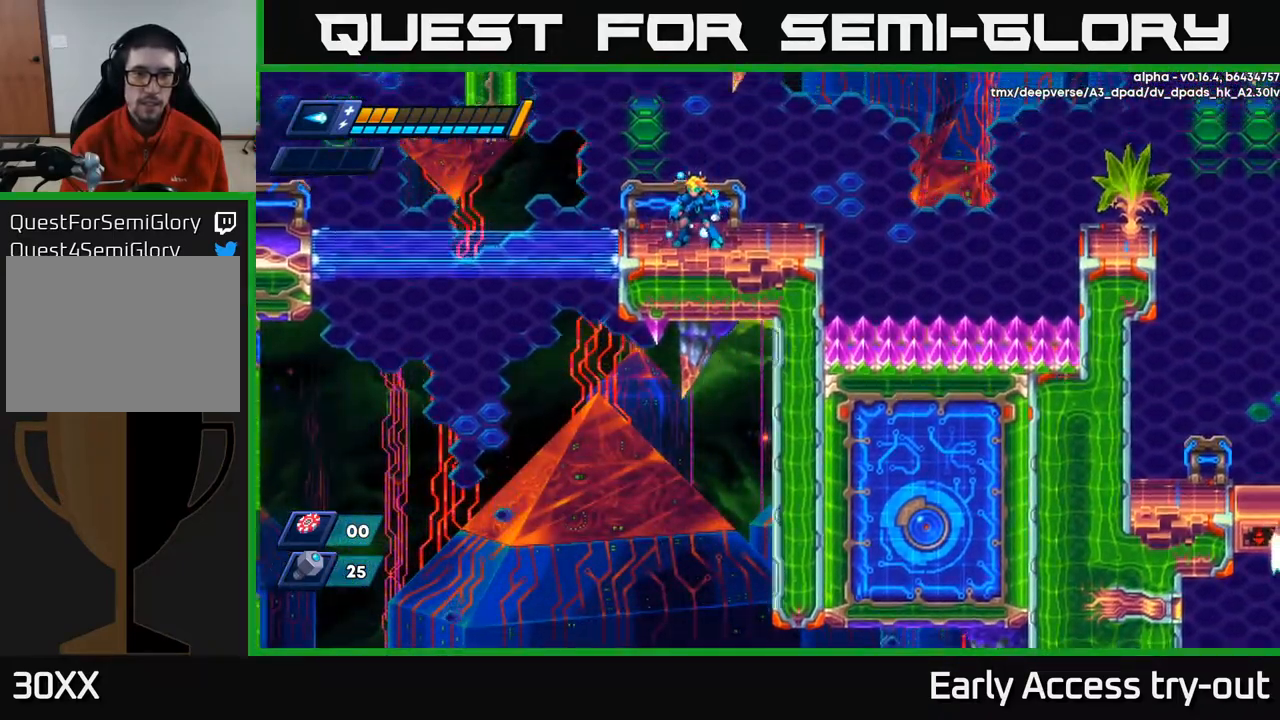
{"buttons": [], "left_stick": "center", "right_stick": "up-right", "events": [[117, "right_stick", "up-right"]]}
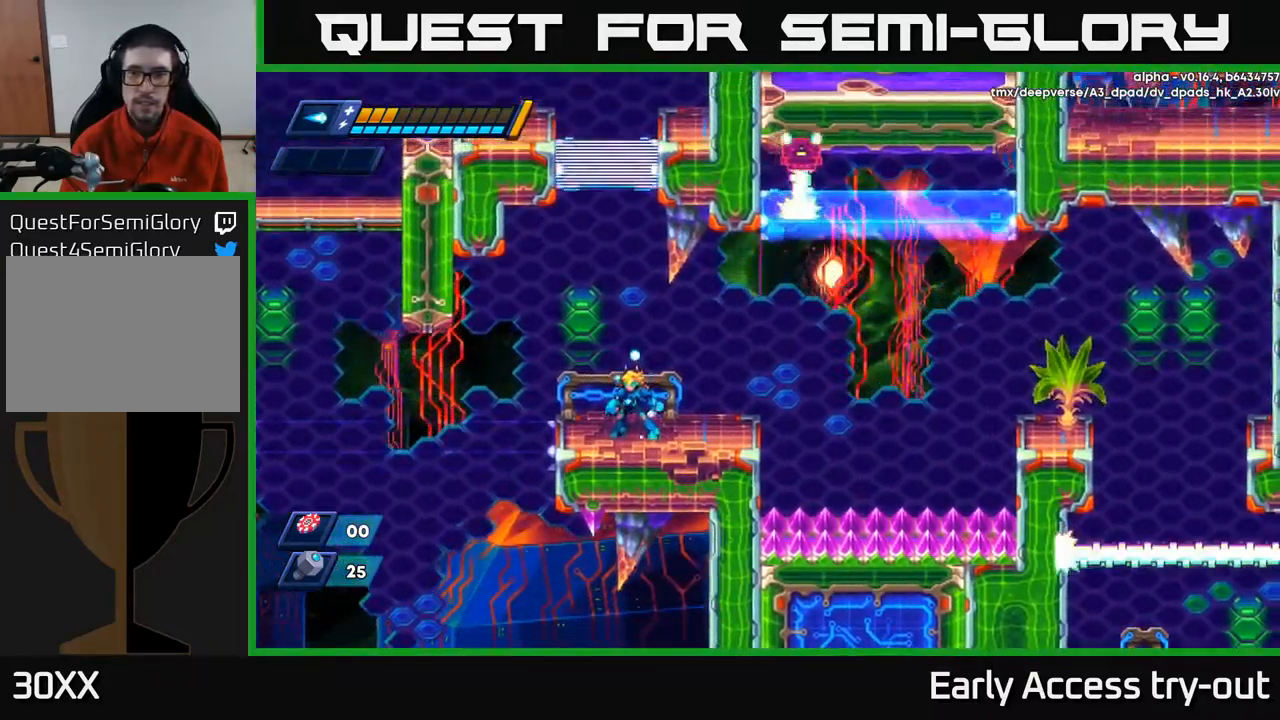
{"buttons": ["DPAD_RIGHT"], "left_stick": "center", "right_stick": "center", "events": [[67, "DPAD_RIGHT", "down"], [133, "right_stick", "up"], [250, "DPAD_RIGHT", "up"], [250, "right_stick", "center"], [483, "DPAD_RIGHT", "down"]]}
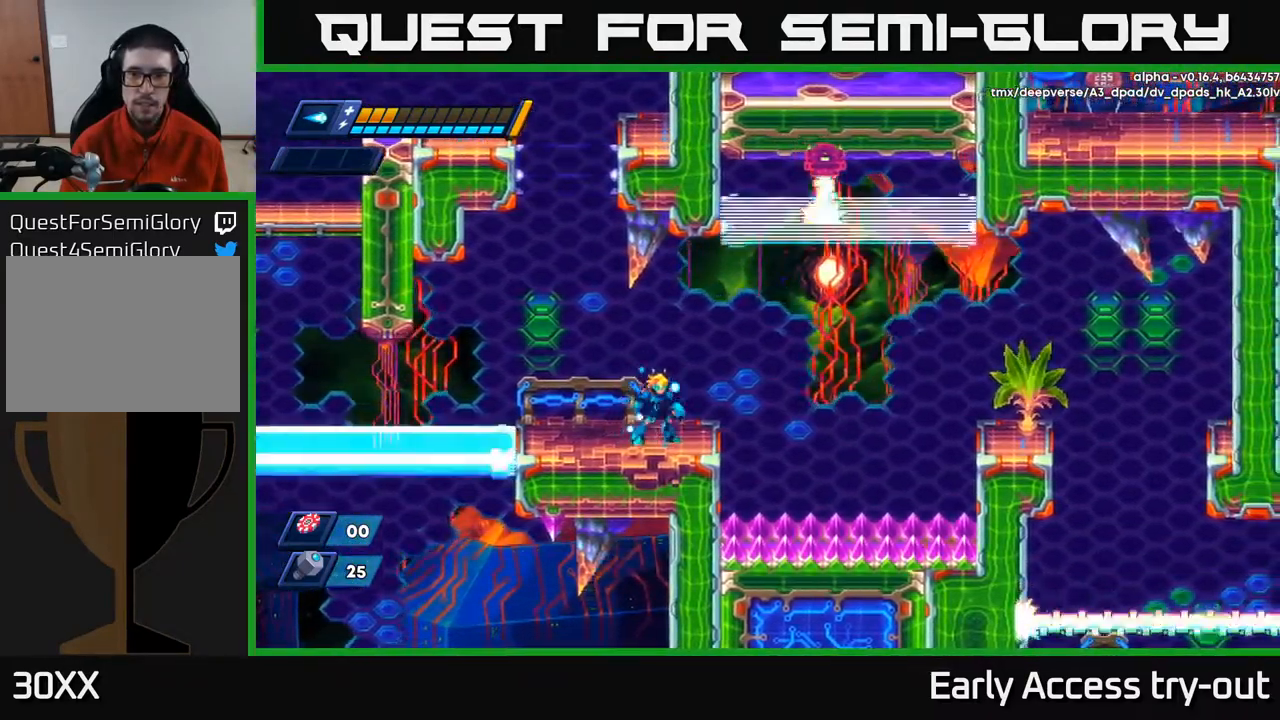
{"buttons": [], "left_stick": "center", "right_stick": "center", "events": [[17, "DPAD_RIGHT", "up"]]}